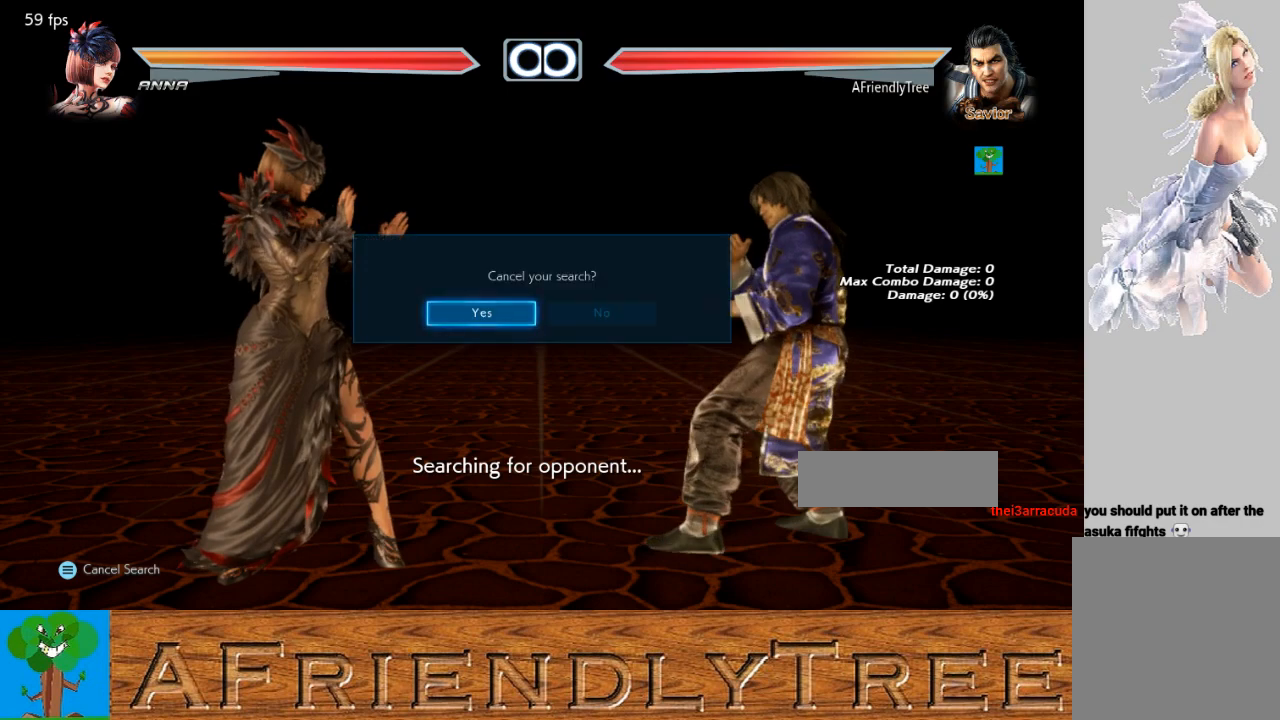
Gameplay with a controller (arcade stick); each line is a JSON object with the inputs held at the frame after it. "events" lists button and stick changes between this image and that frame as [ms after this image, input, new state], when the widget could be followed in between. Not read: L3 R3.
{"buttons": [], "left_stick": "center", "events": [[33, "CROSS", "down"], [167, "CROSS", "up"]]}
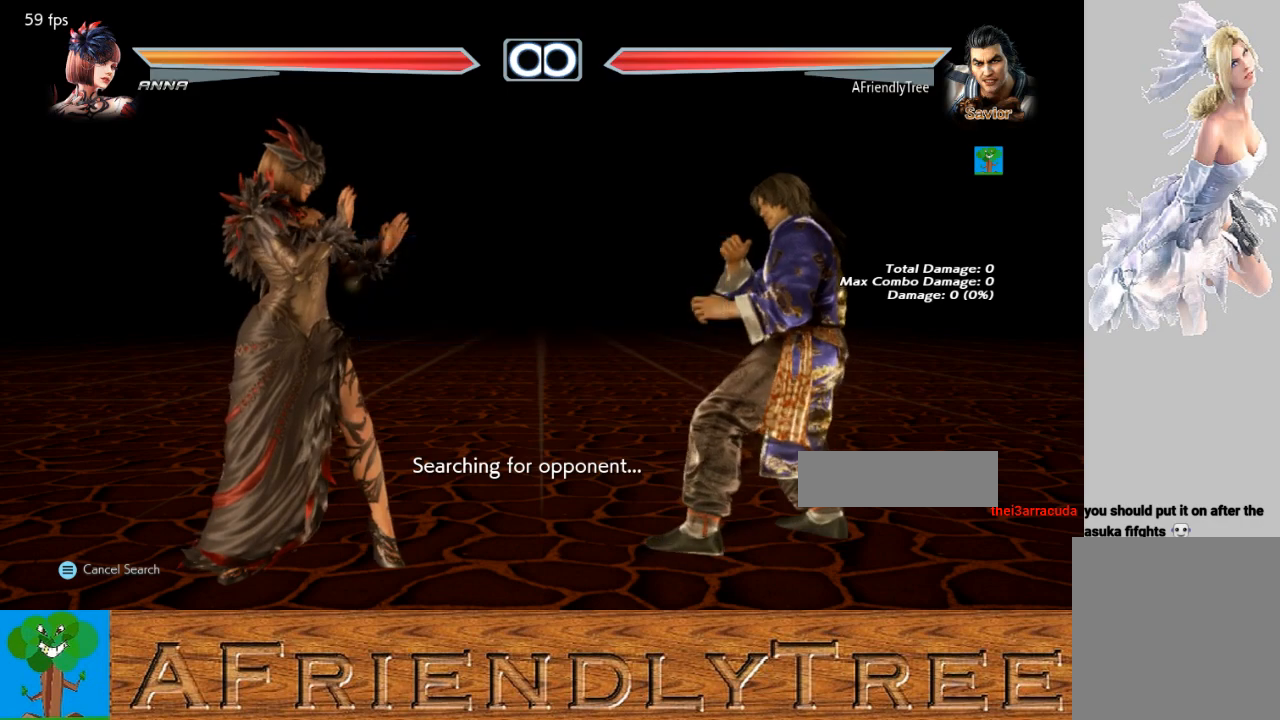
{"buttons": [], "left_stick": "center", "events": []}
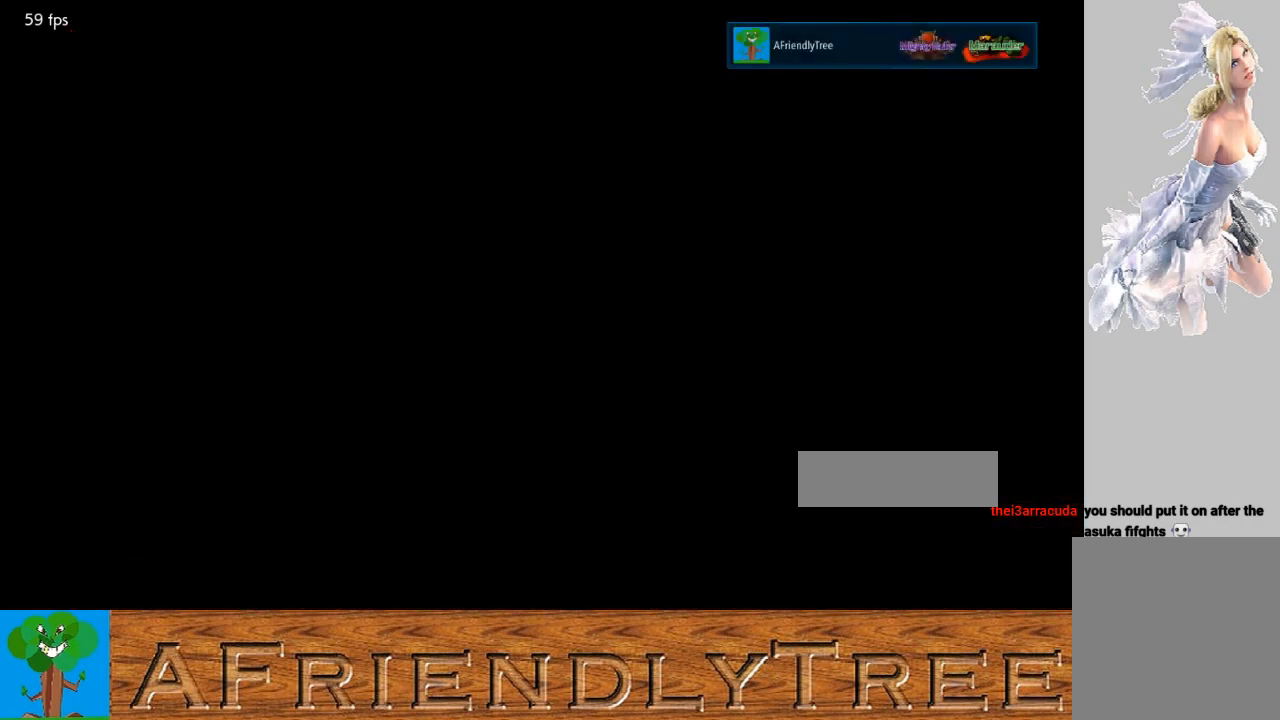
{"buttons": [], "left_stick": "center", "events": []}
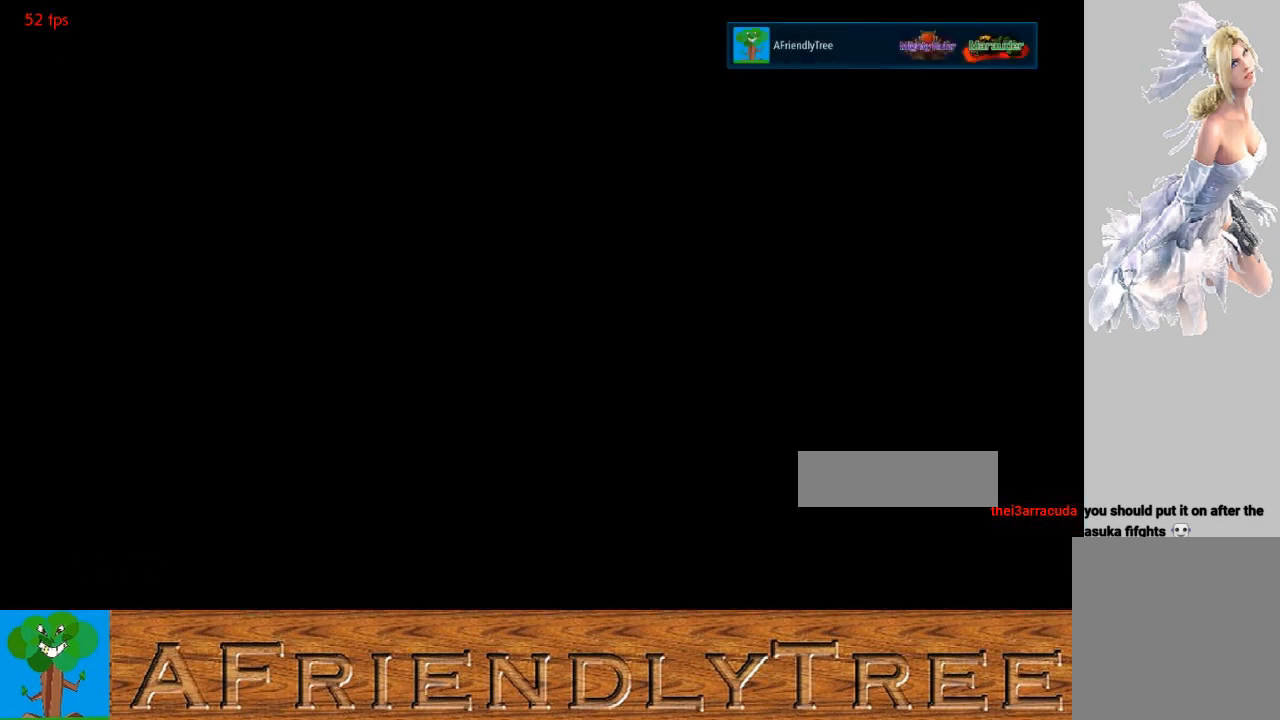
{"buttons": [], "left_stick": "center", "events": []}
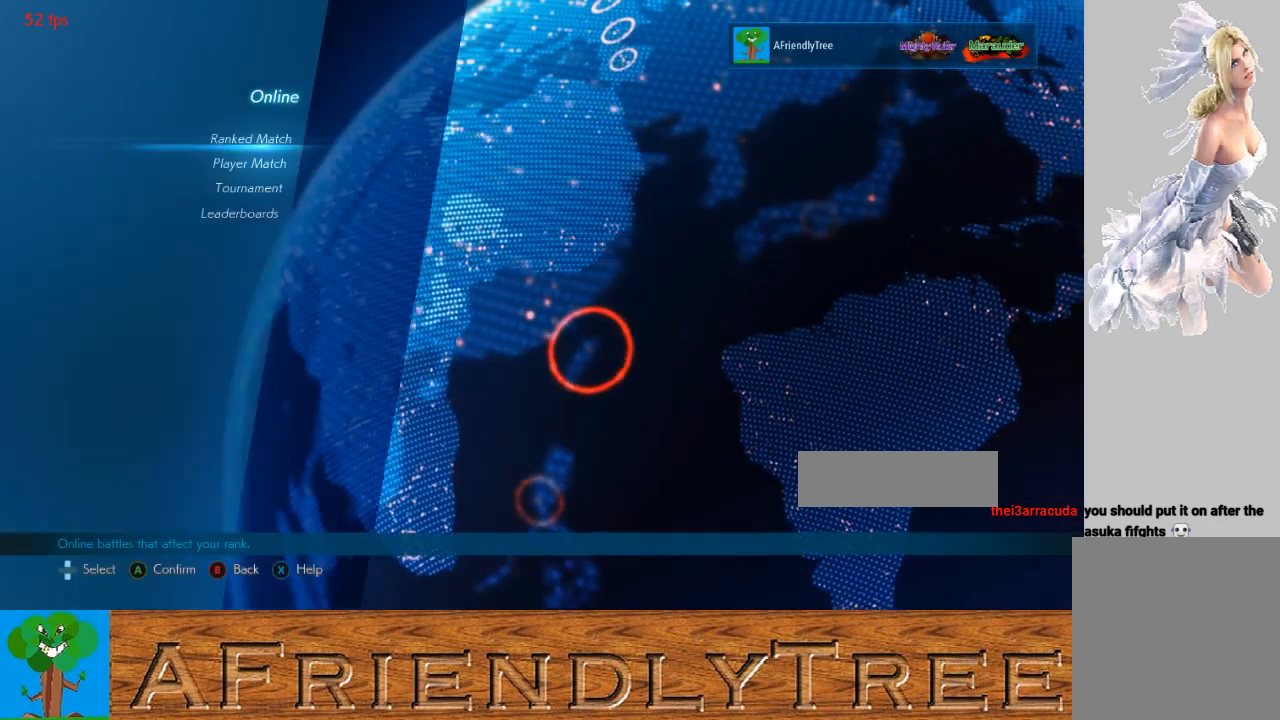
{"buttons": [], "left_stick": "center", "events": []}
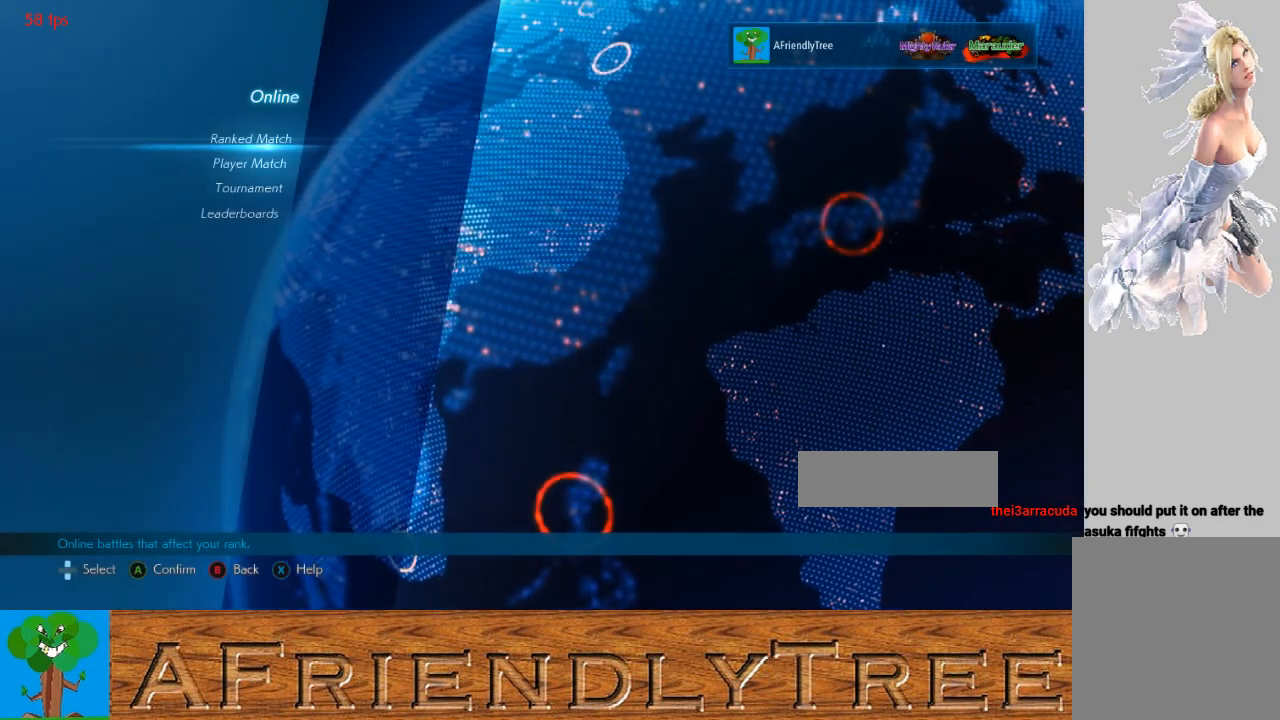
{"buttons": [], "left_stick": "center", "events": [[333, "left_stick", "up"], [400, "left_stick", "center"]]}
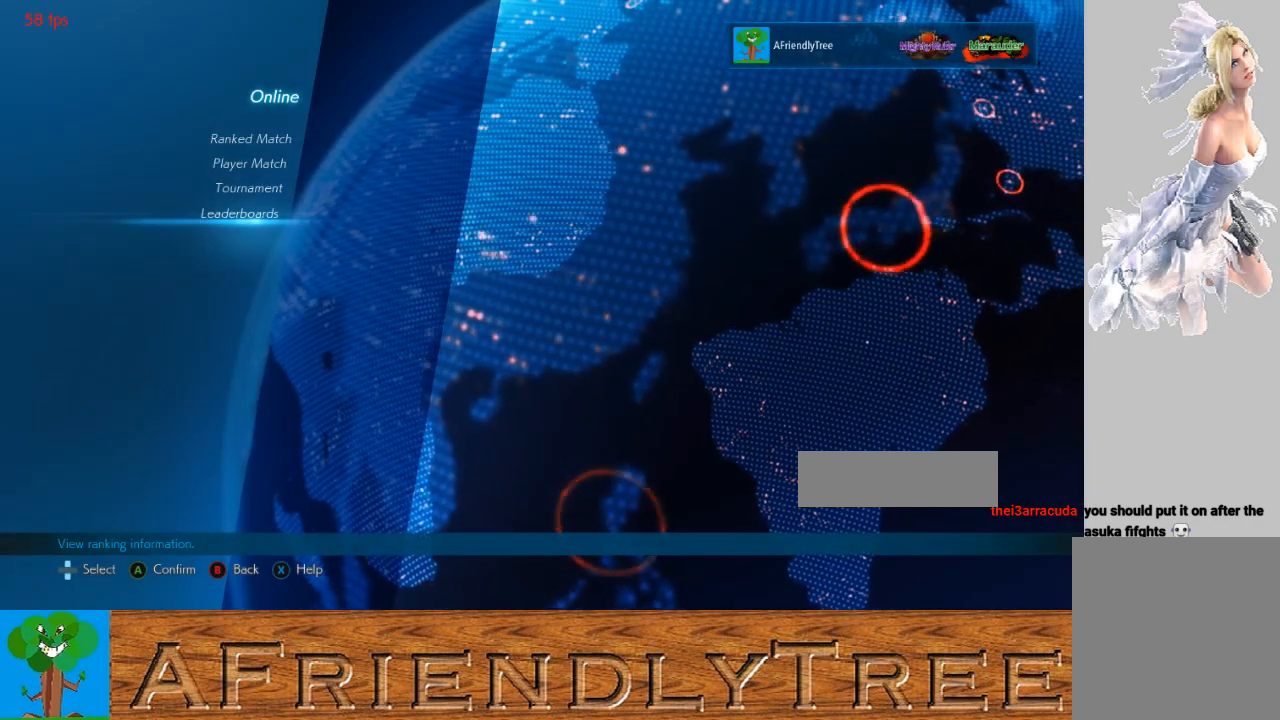
{"buttons": [], "left_stick": "center", "events": [[333, "CIRCLE", "down"], [433, "CIRCLE", "up"]]}
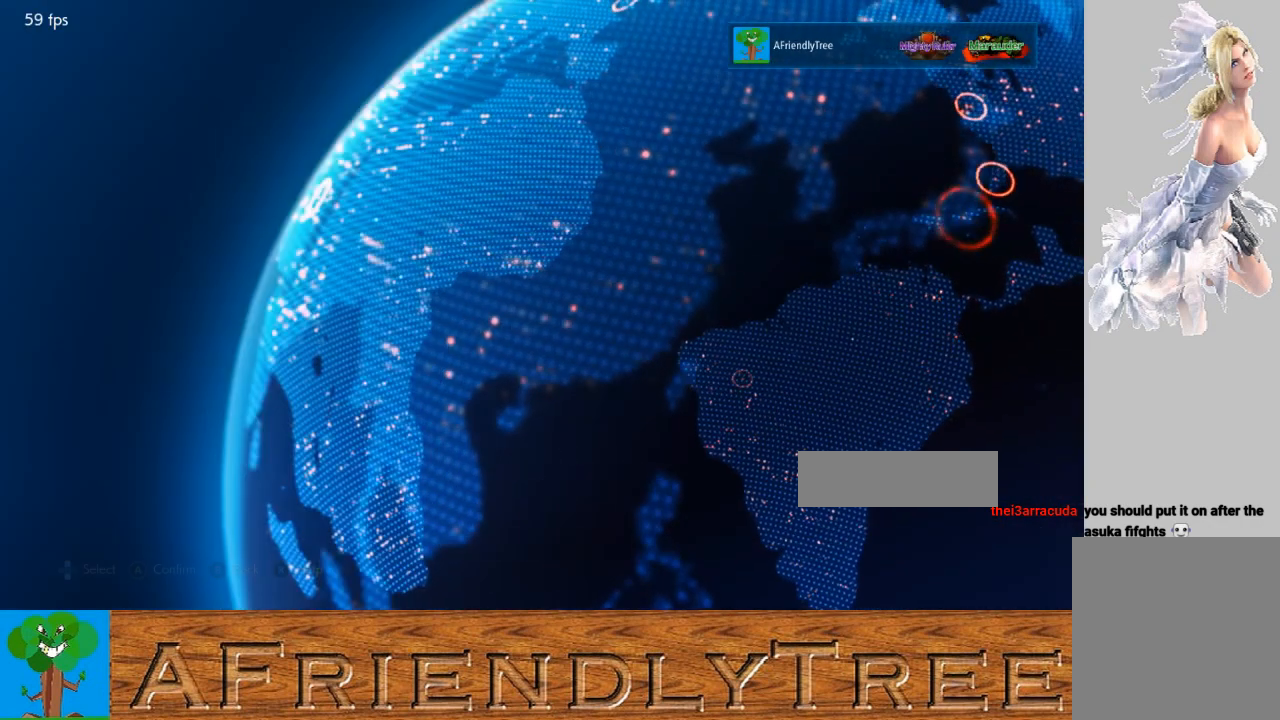
{"buttons": [], "left_stick": "center", "events": []}
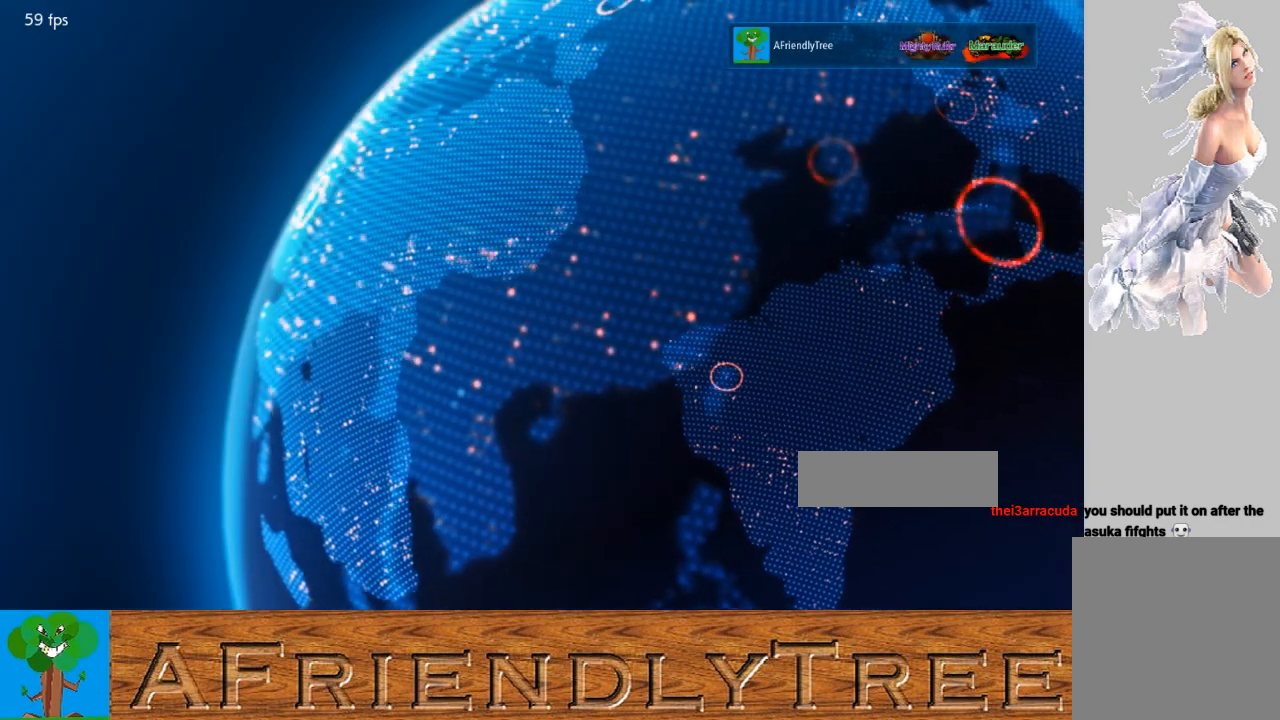
{"buttons": [], "left_stick": "center", "events": []}
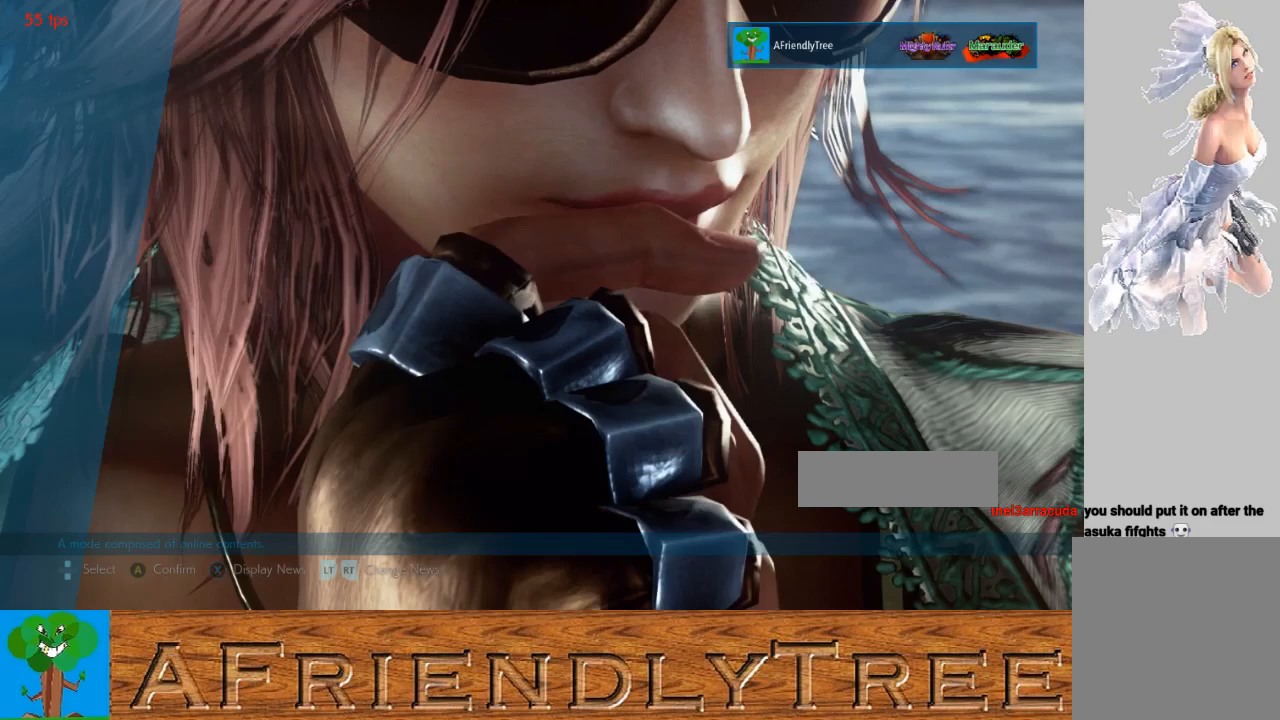
{"buttons": [], "left_stick": "center", "events": []}
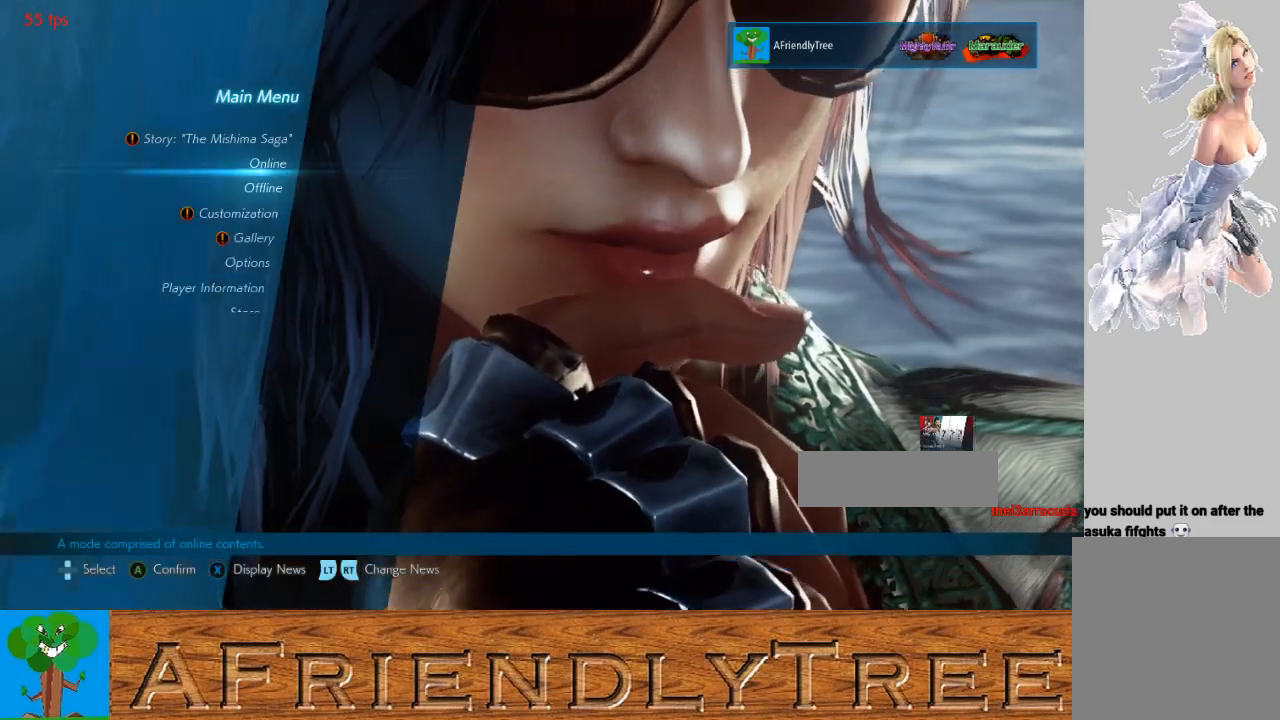
{"buttons": [], "left_stick": "center", "events": []}
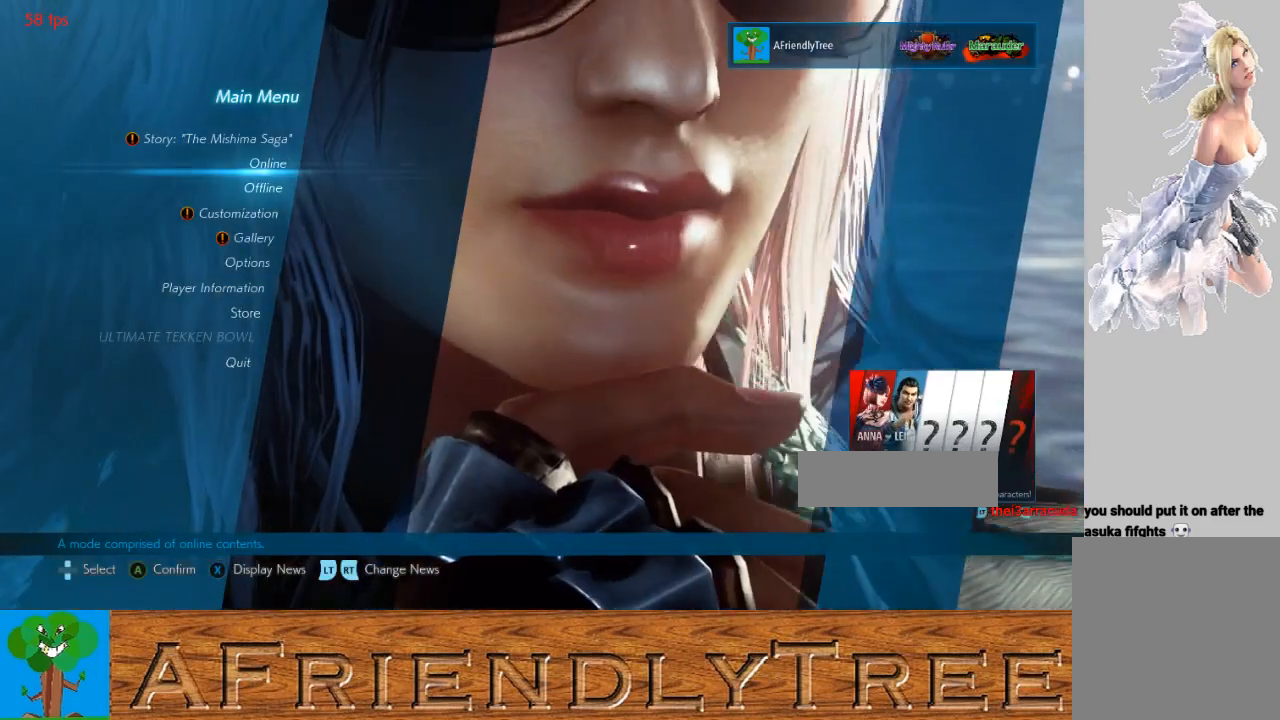
{"buttons": [], "left_stick": "center", "events": [[133, "left_stick", "up"], [233, "left_stick", "center"]]}
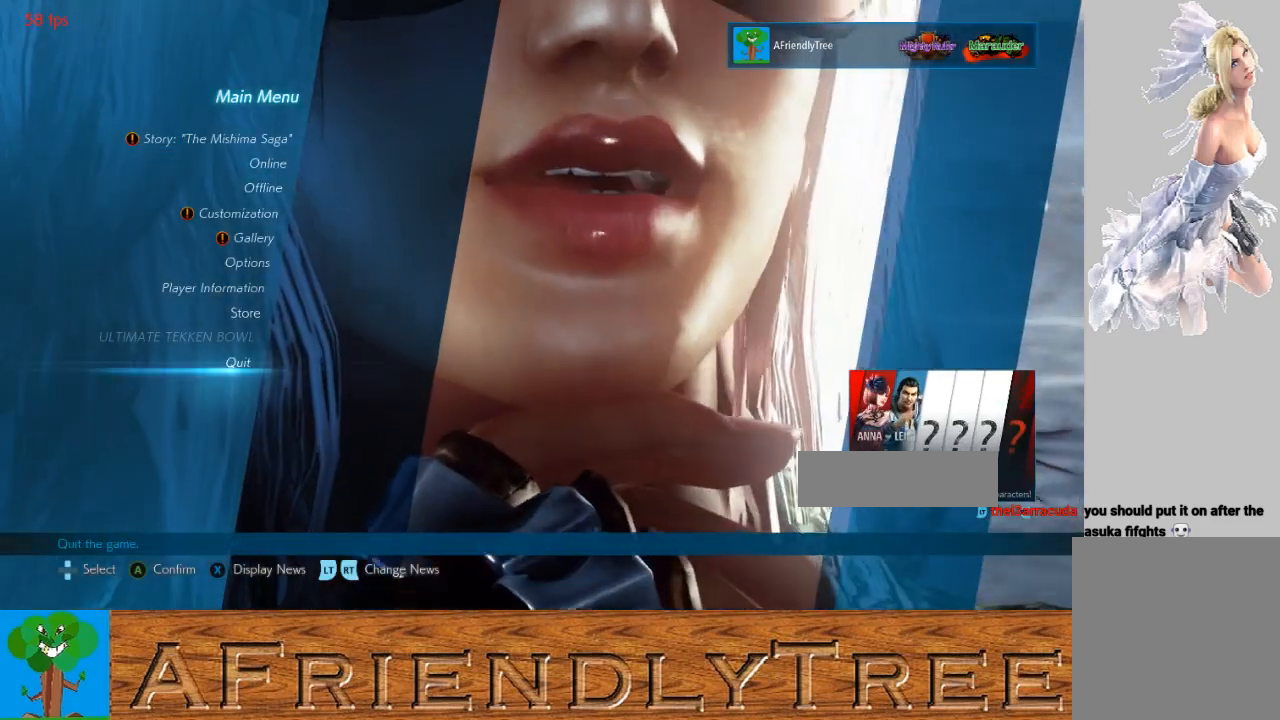
{"buttons": [], "left_stick": "center", "events": [[333, "CROSS", "down"], [467, "CROSS", "up"]]}
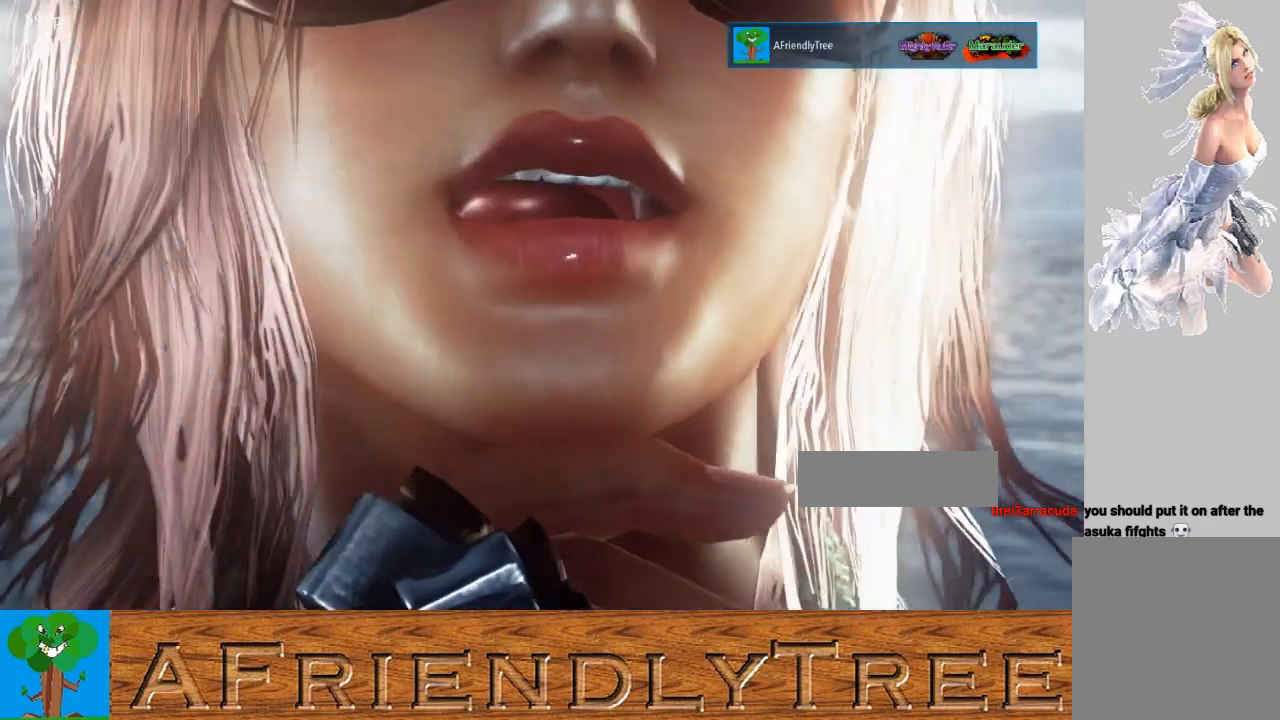
{"buttons": [], "left_stick": "center", "events": []}
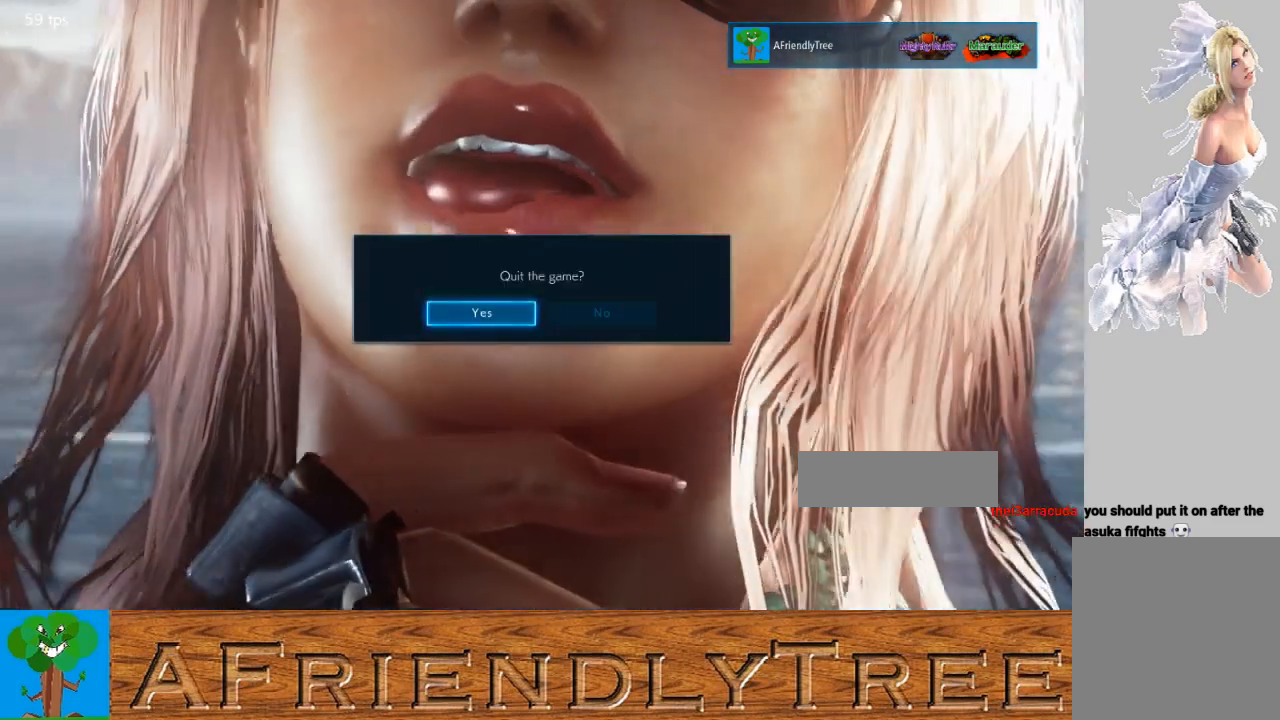
{"buttons": [], "left_stick": "right", "events": [[400, "left_stick", "right"]]}
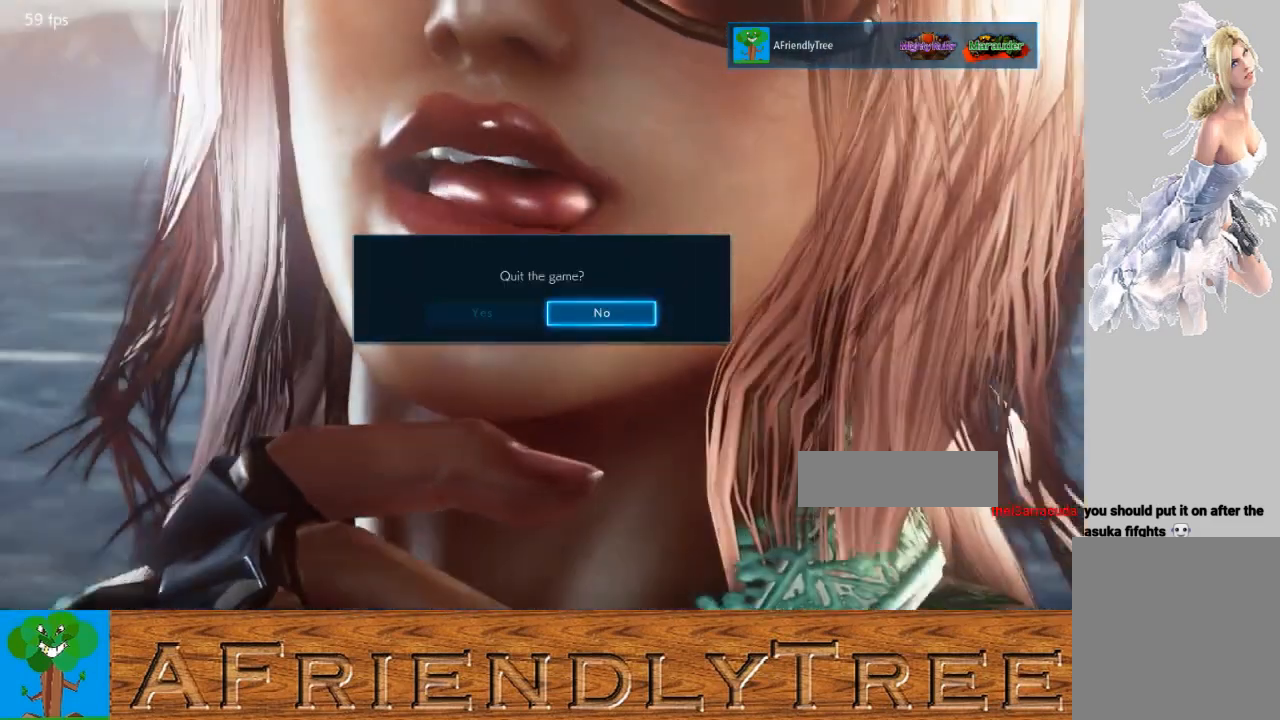
{"buttons": [], "left_stick": "center", "events": [[33, "left_stick", "center"], [400, "CROSS", "down"], [500, "CROSS", "up"]]}